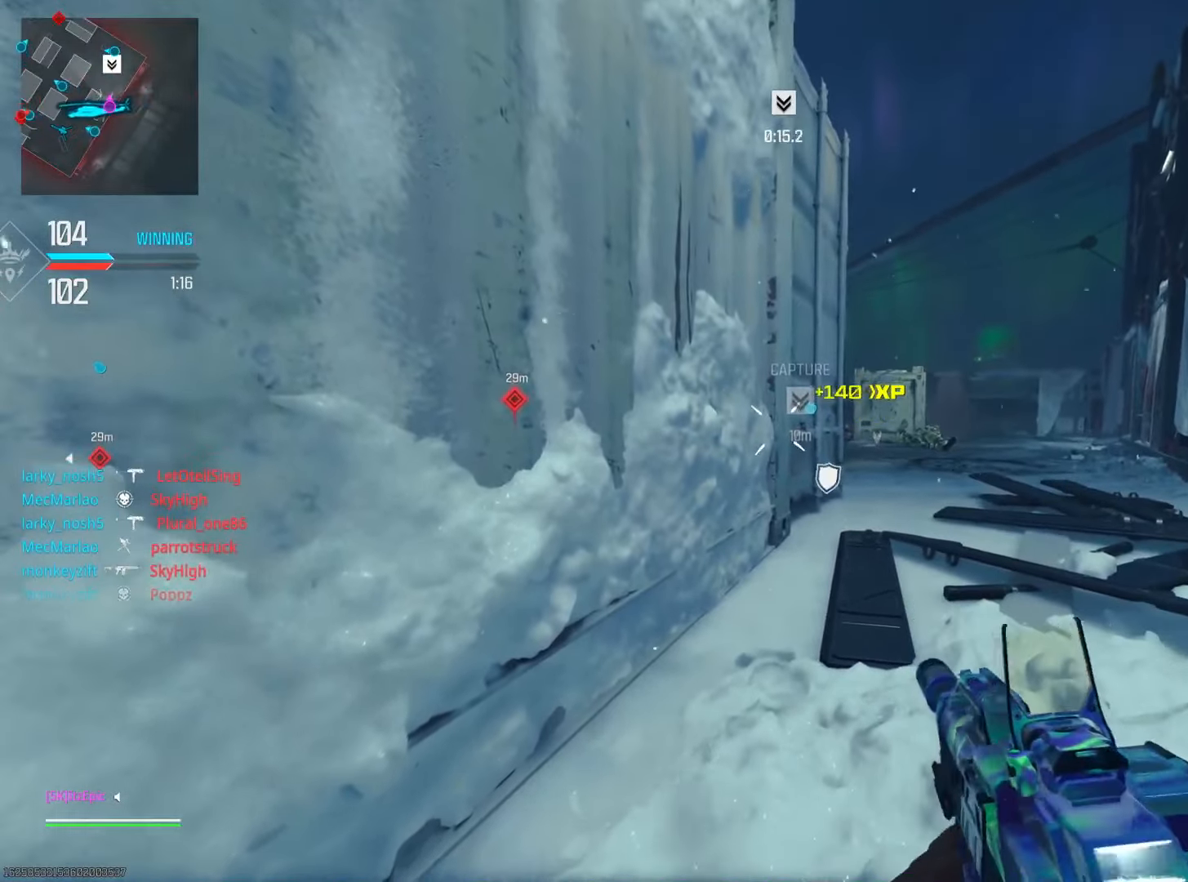
Gameplay with a controller (PlayStation layout); each line is a JSON object with the inputs held at the frame after it. "events" lists button and stick changes between this image and that frame as [ms after this image, input, new state], when the widget could be followed in between. Not read: R2.
{"buttons": [], "left_stick": "center", "right_stick": "center", "events": [[67, "DPAD_RIGHT", "up"]]}
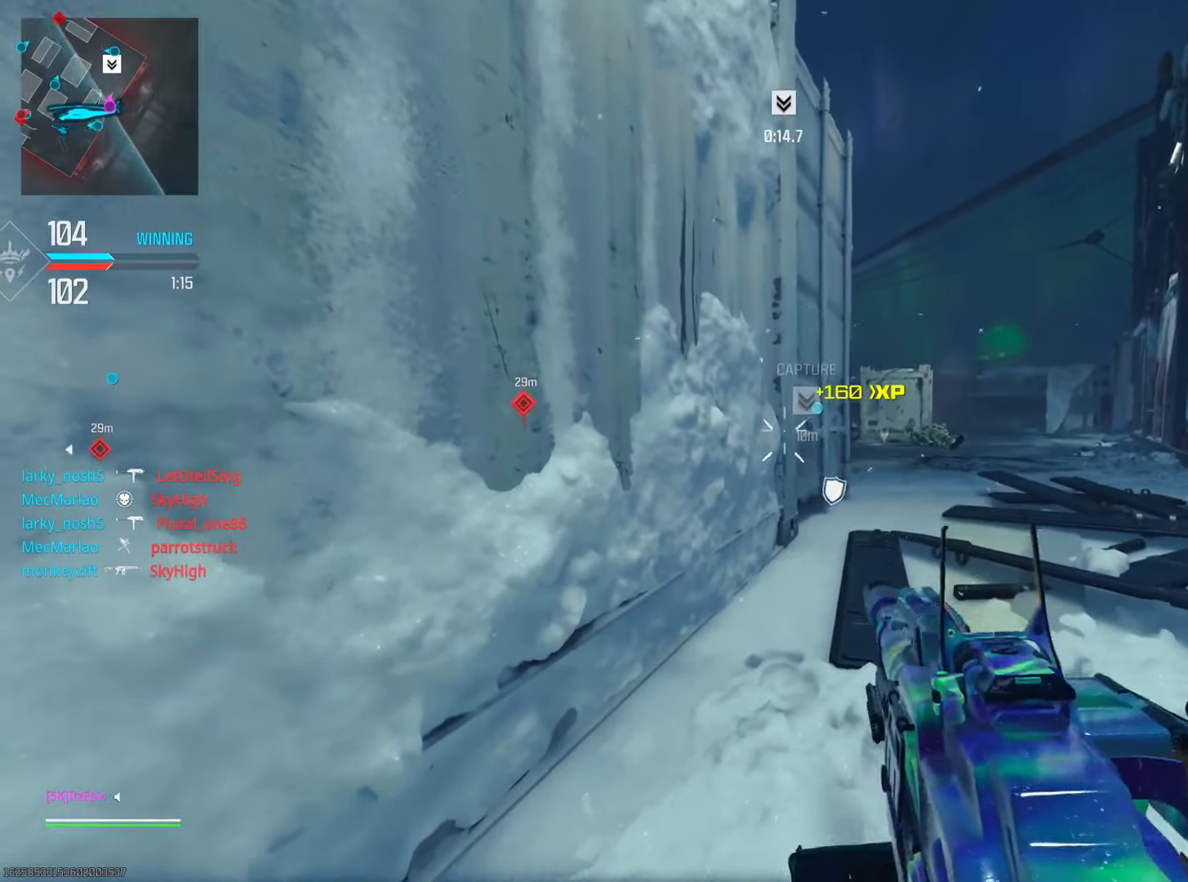
{"buttons": [], "left_stick": "right", "right_stick": "center", "events": [[250, "CIRCLE", "down"], [383, "left_stick", "right"], [400, "CIRCLE", "up"]]}
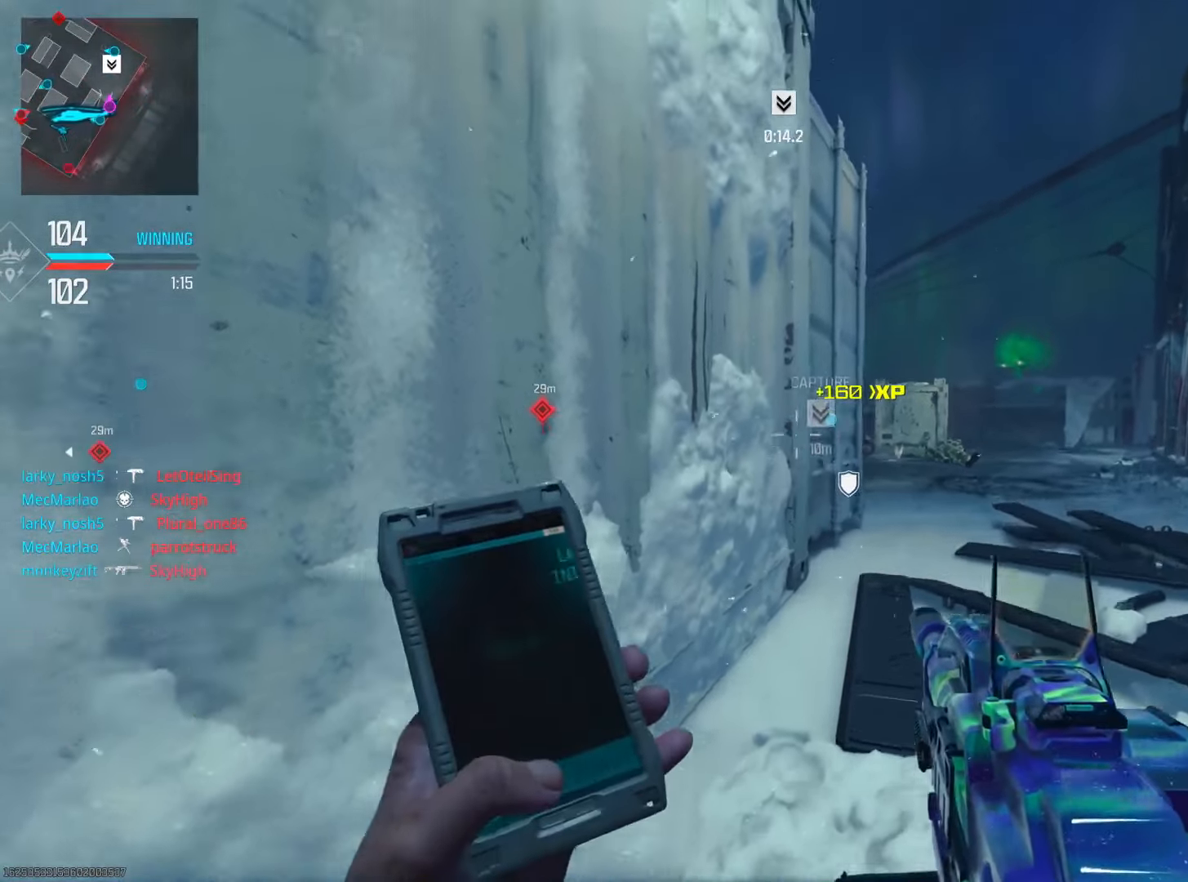
{"buttons": [], "left_stick": "right", "right_stick": "left", "events": [[200, "R3", "down"], [317, "R3", "up"], [367, "right_stick", "left"]]}
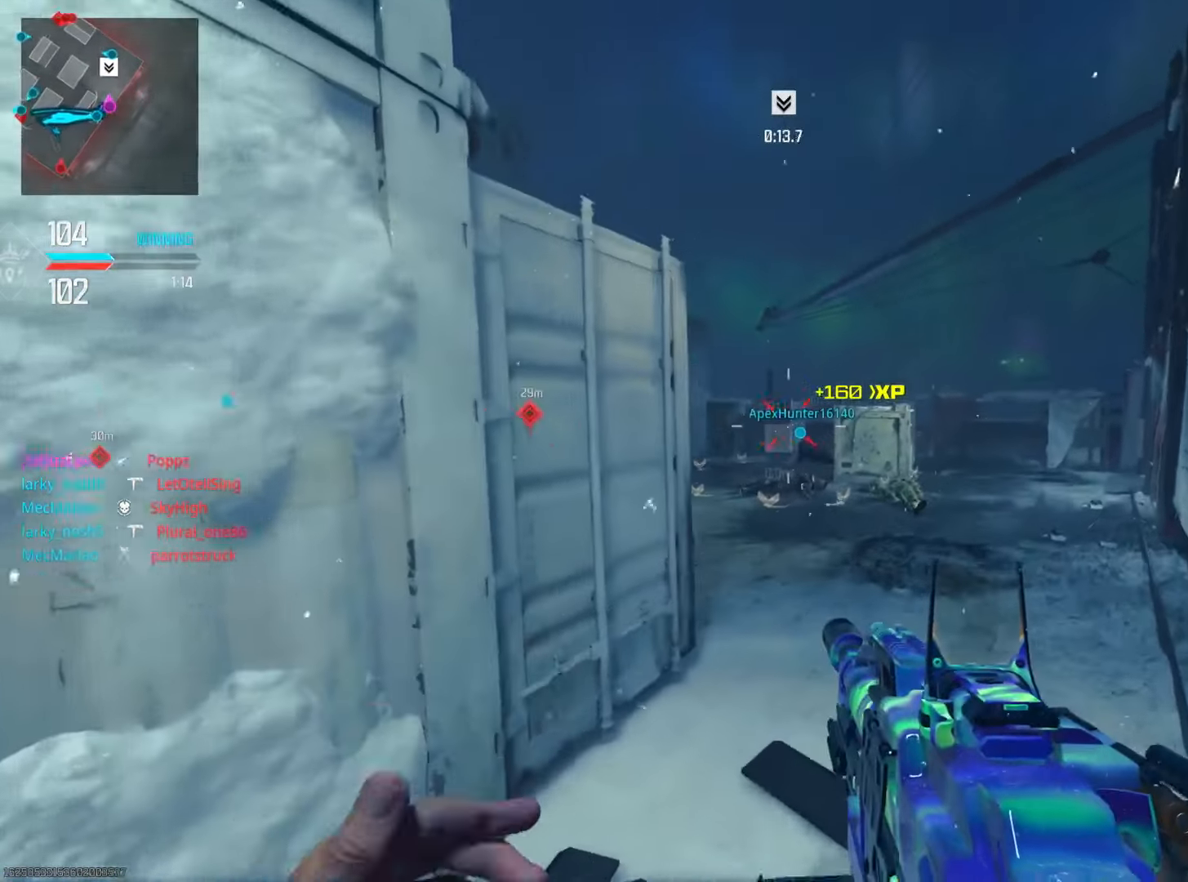
{"buttons": ["L2"], "left_stick": "up-right", "right_stick": "left", "events": [[116, "left_stick", "up-right"], [166, "L2", "down"], [267, "right_stick", "up-left"], [433, "right_stick", "left"]]}
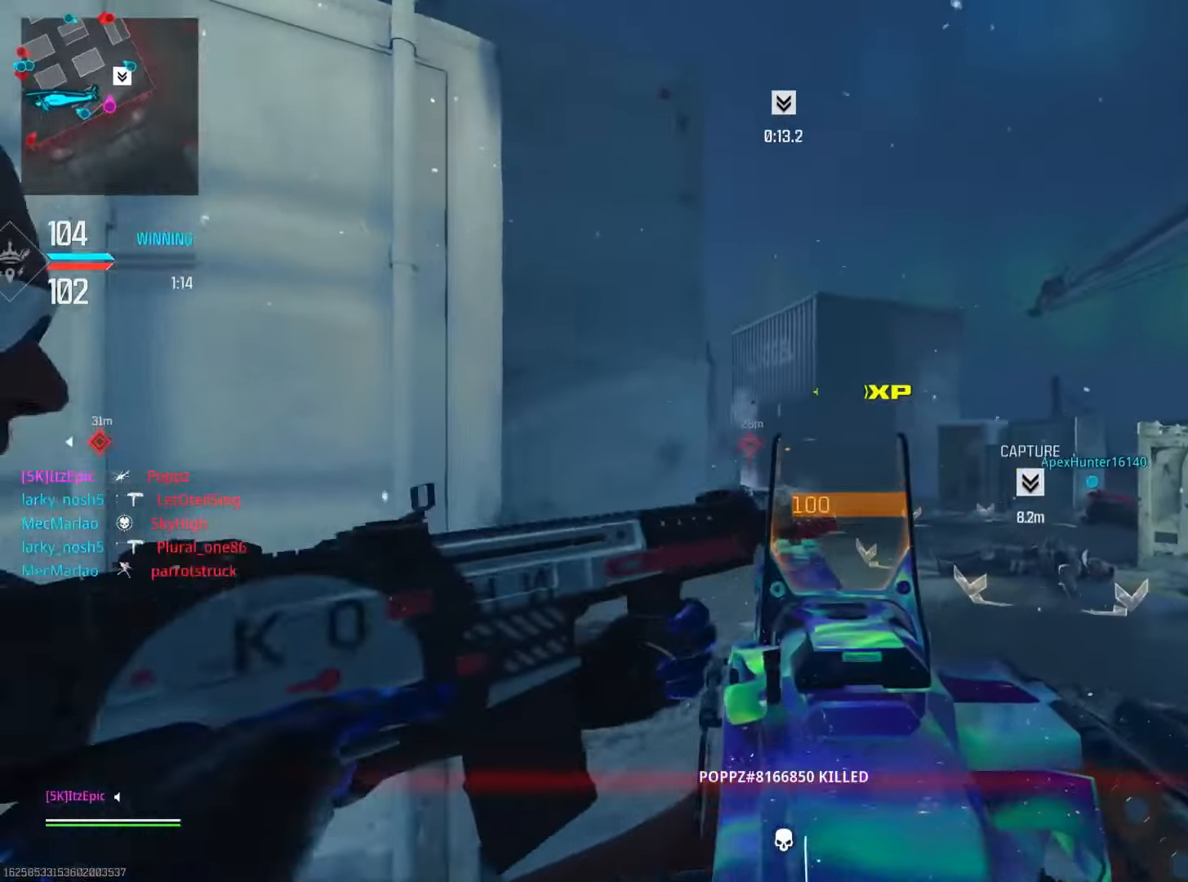
{"buttons": ["L2"], "left_stick": "left", "right_stick": "center", "events": [[17, "left_stick", "right"], [301, "left_stick", "center"], [301, "right_stick", "center"], [434, "left_stick", "left"]]}
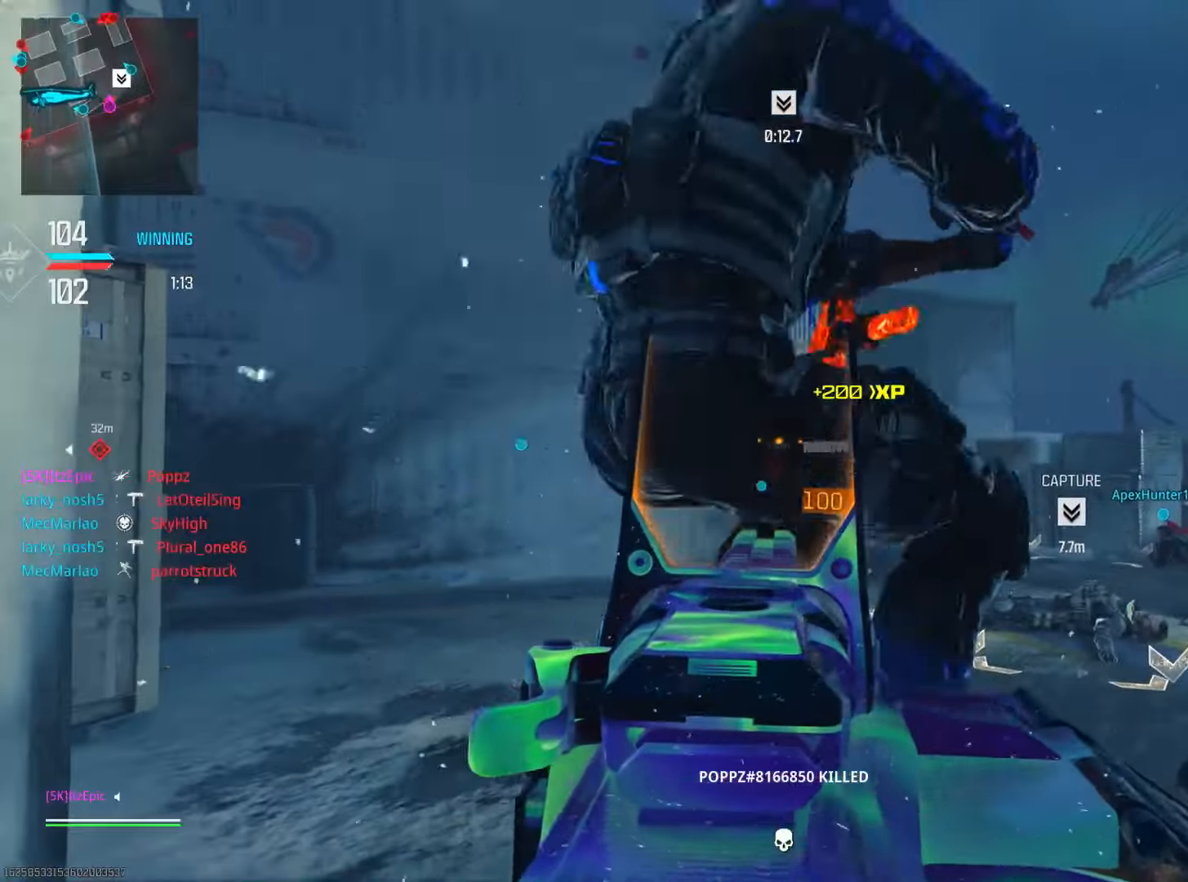
{"buttons": ["L2"], "left_stick": "down", "right_stick": "center", "events": [[117, "right_stick", "down-right"], [217, "left_stick", "down"], [267, "L2", "up"], [350, "L2", "down"], [467, "right_stick", "center"]]}
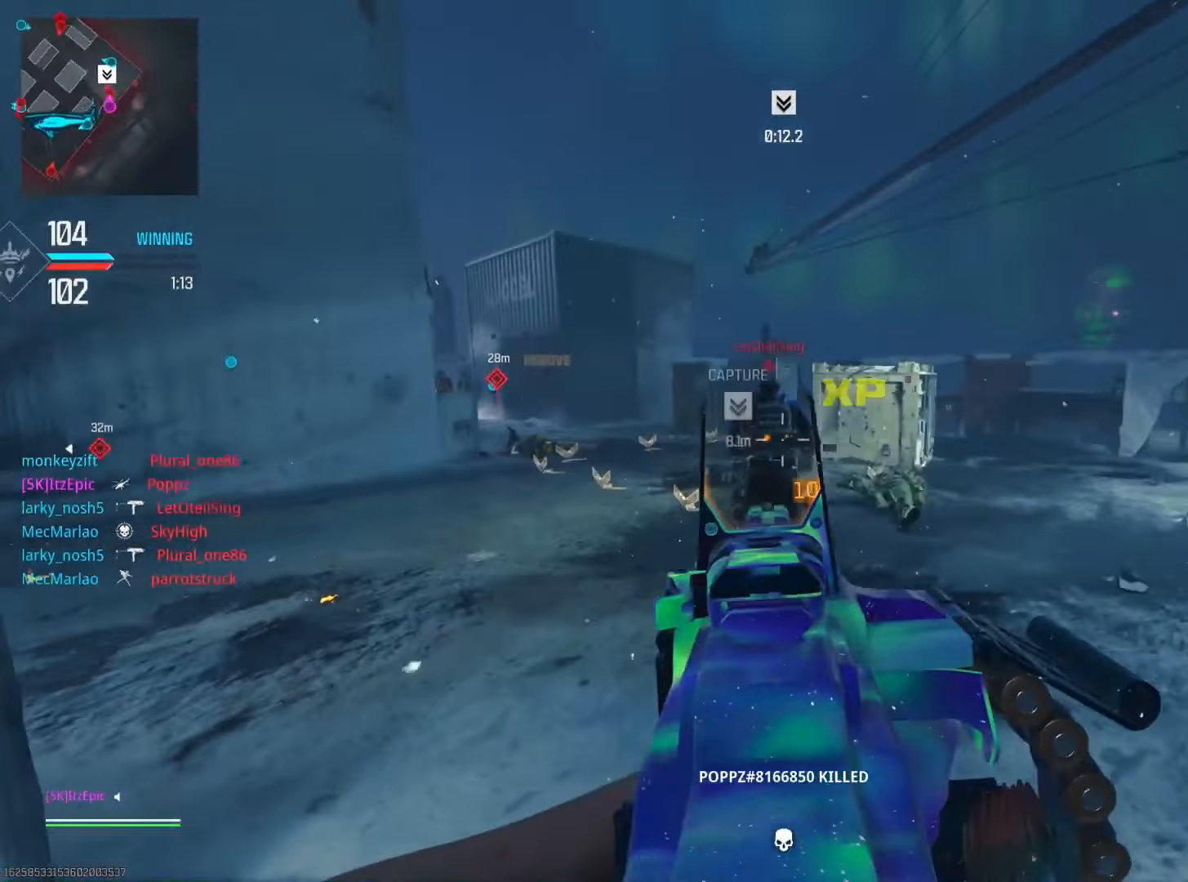
{"buttons": ["L2"], "left_stick": "down-right", "right_stick": "center", "events": [[33, "left_stick", "down-left"], [50, "right_stick", "left"], [183, "right_stick", "center"], [267, "right_stick", "right"], [317, "left_stick", "down"], [417, "right_stick", "center"], [483, "left_stick", "down-right"]]}
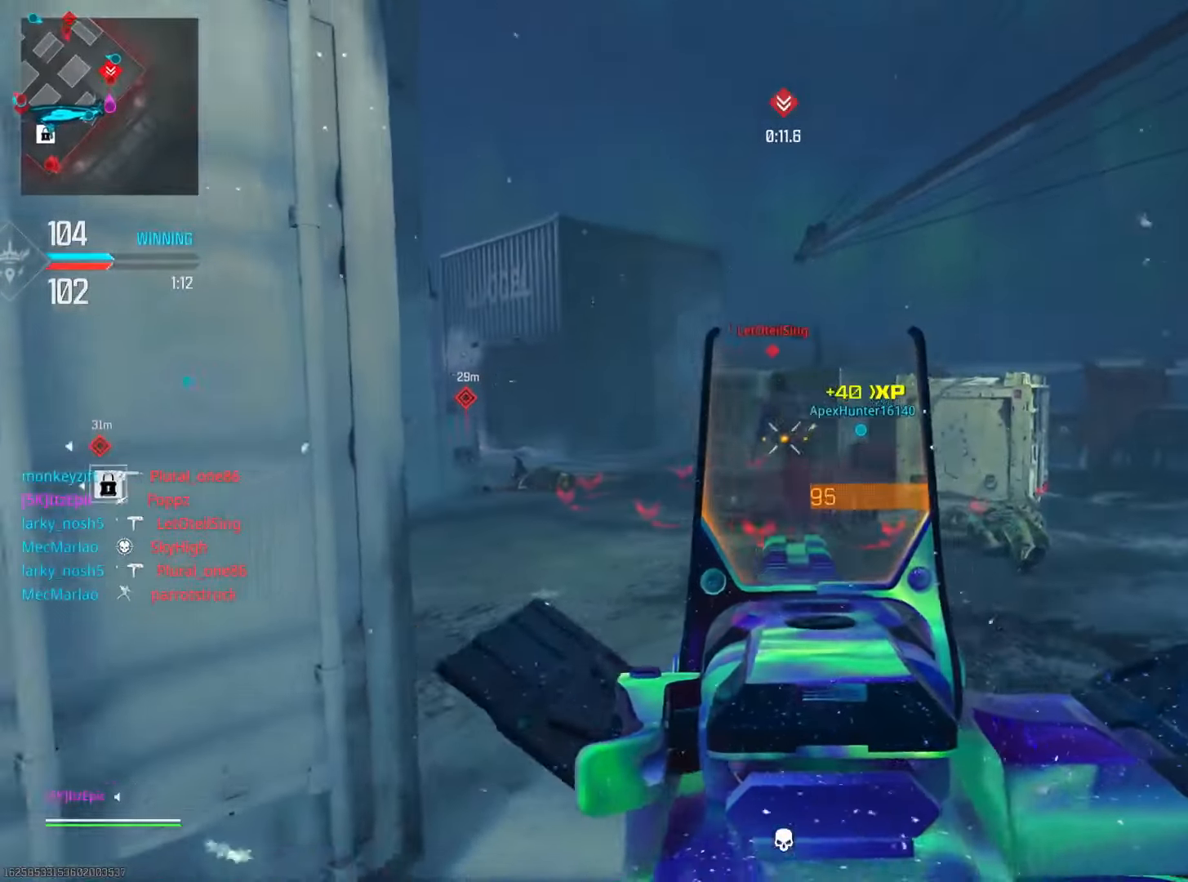
{"buttons": ["L2"], "left_stick": "up-right", "right_stick": "center", "events": [[134, "right_stick", "left"], [150, "left_stick", "right"], [250, "left_stick", "up-right"], [467, "right_stick", "center"]]}
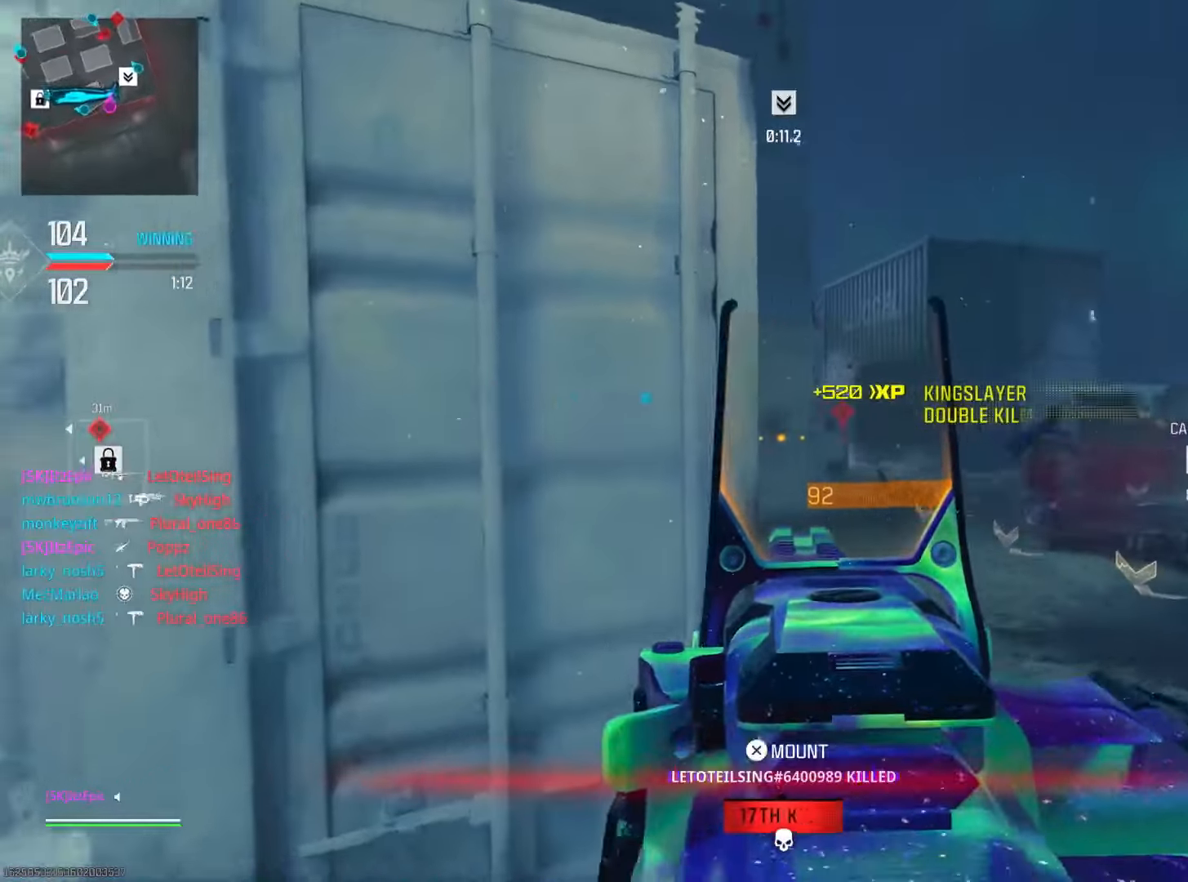
{"buttons": ["L2"], "left_stick": "center", "right_stick": "center", "events": [[33, "right_stick", "right"], [183, "right_stick", "center"], [200, "left_stick", "right"], [483, "left_stick", "center"]]}
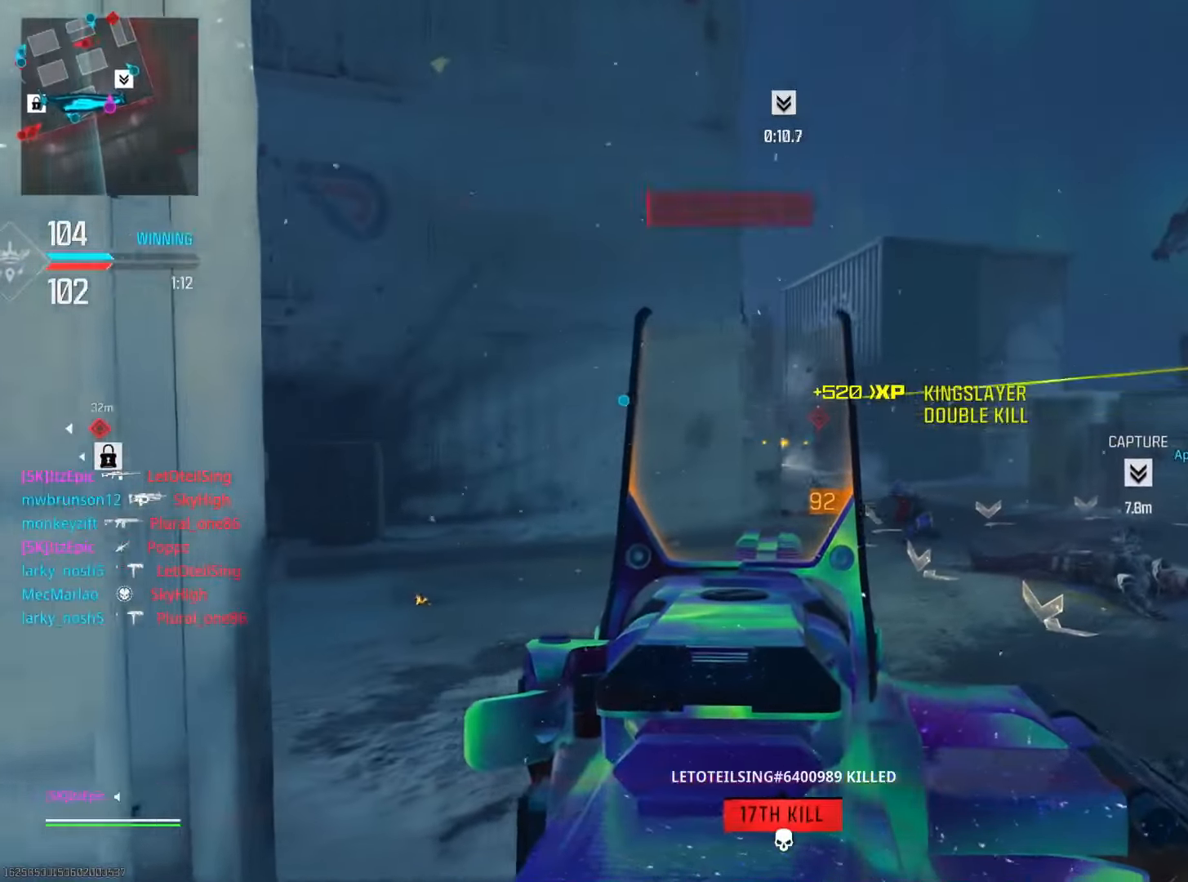
{"buttons": ["L2"], "left_stick": "center", "right_stick": "center", "events": [[84, "left_stick", "left"], [184, "left_stick", "center"]]}
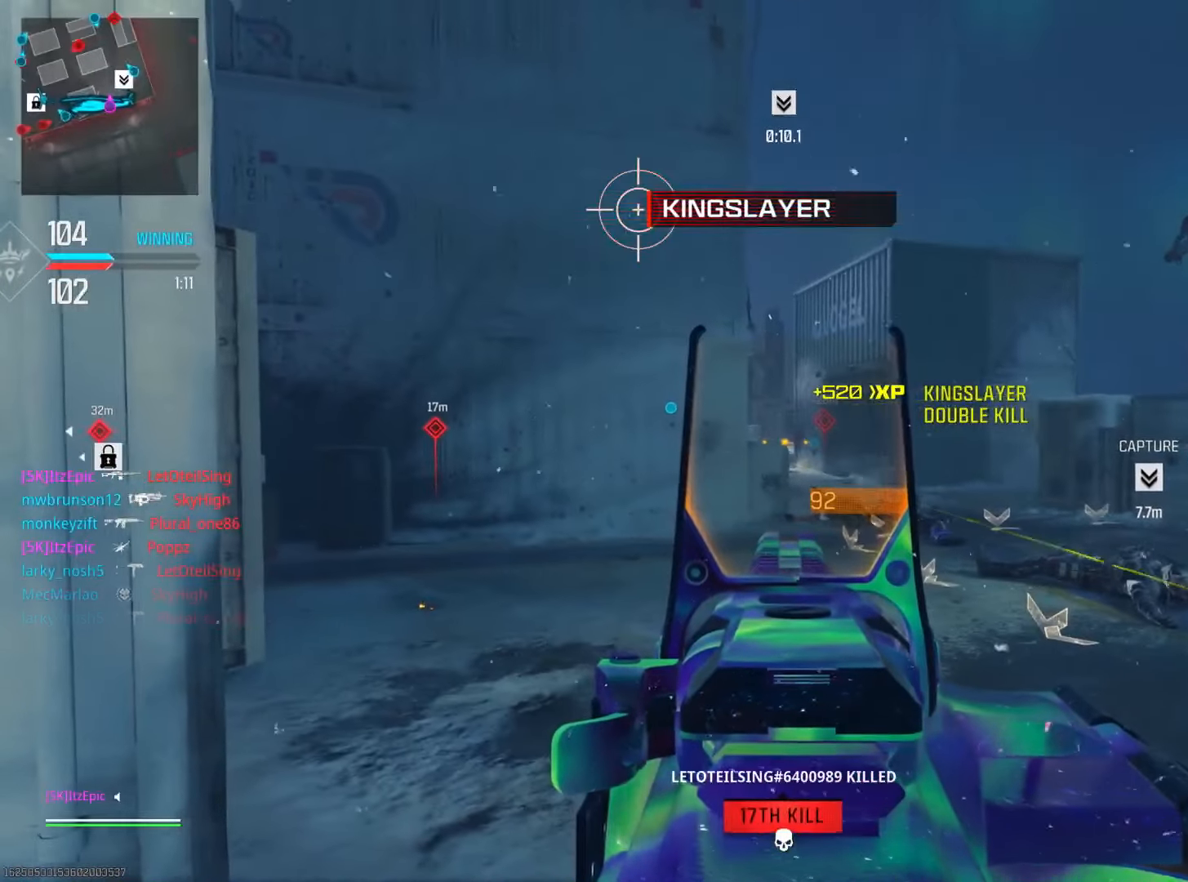
{"buttons": ["L2"], "left_stick": "center", "right_stick": "left", "events": [[483, "right_stick", "left"]]}
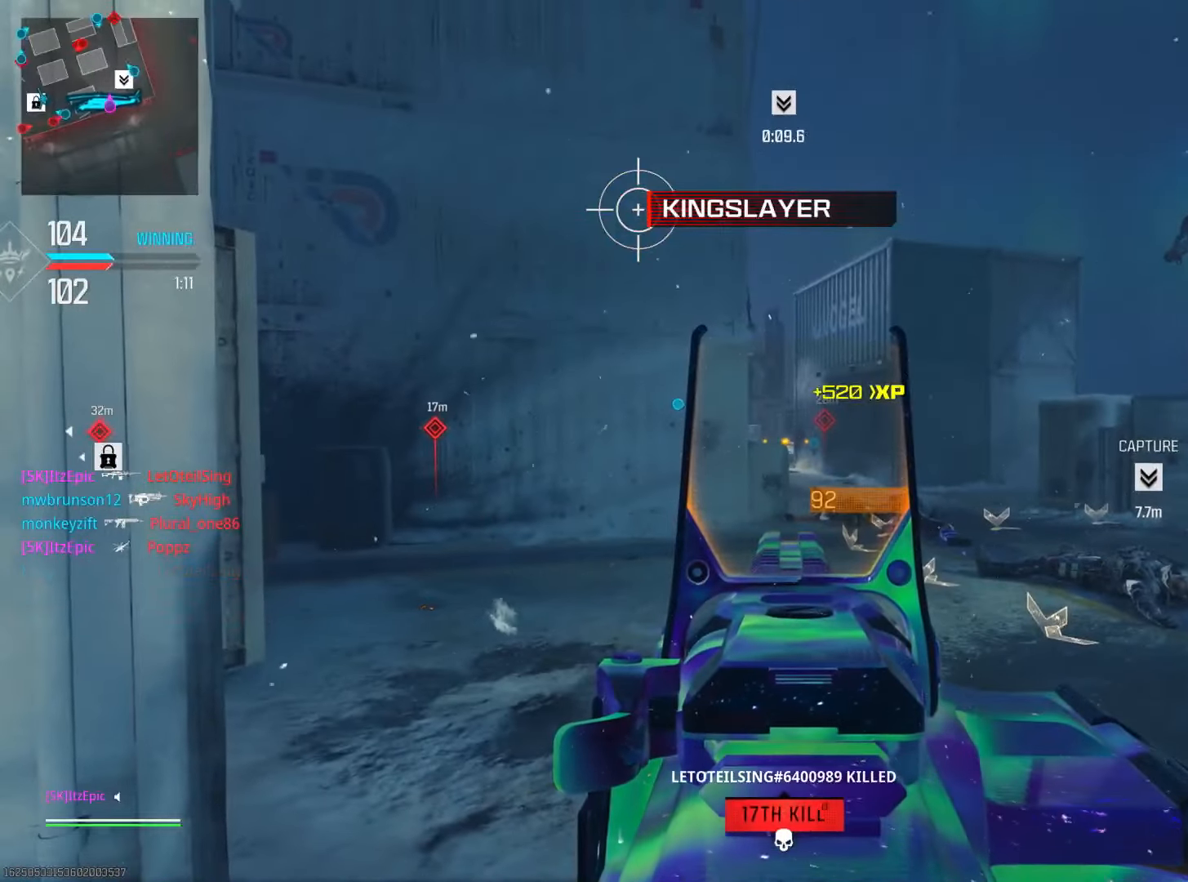
{"buttons": ["CIRCLE", "L2"], "left_stick": "right", "right_stick": "left", "events": [[84, "L2", "up"], [84, "left_stick", "up-right"], [334, "L2", "down"], [417, "CIRCLE", "down"], [467, "left_stick", "right"]]}
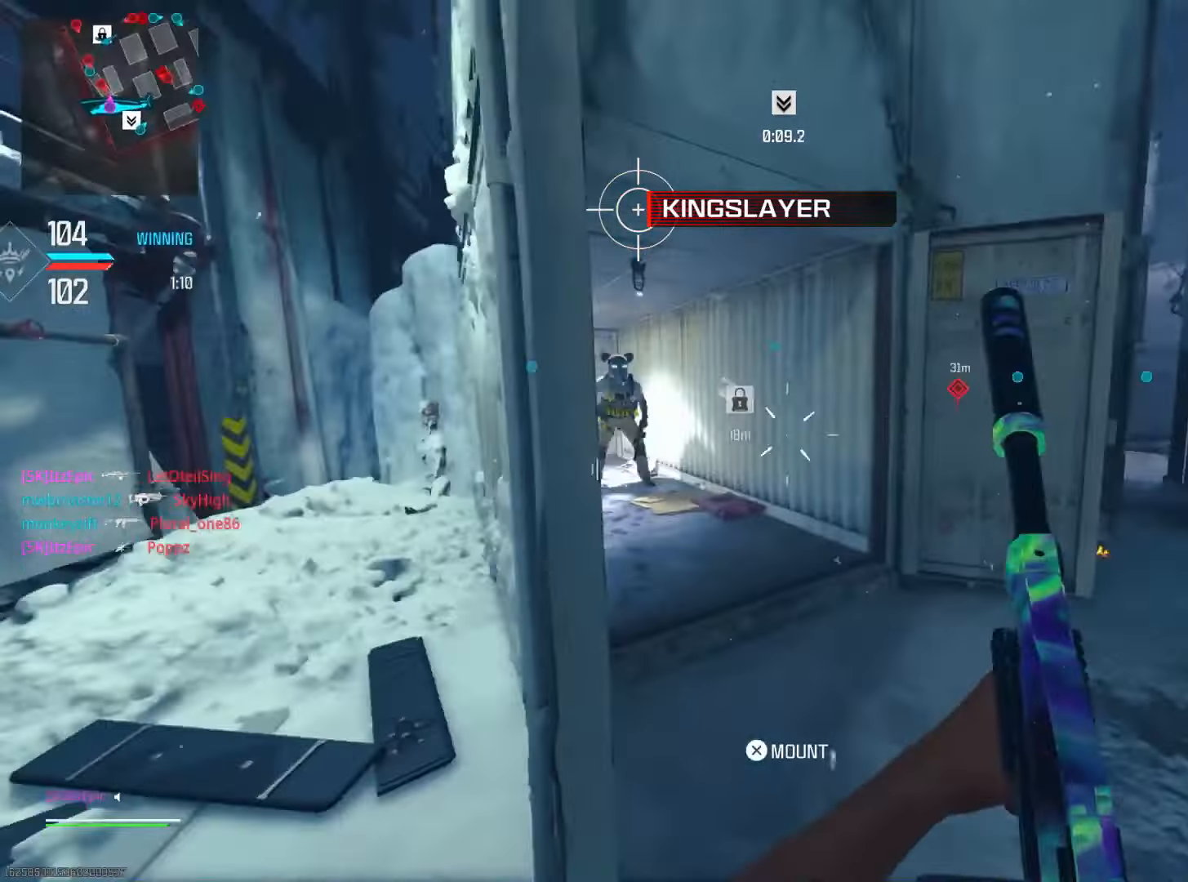
{"buttons": ["L2"], "left_stick": "down-left", "right_stick": "right", "events": [[66, "left_stick", "down-right"], [100, "right_stick", "up"], [200, "left_stick", "down-left"], [233, "right_stick", "up-left"], [450, "CIRCLE", "up"], [500, "right_stick", "right"]]}
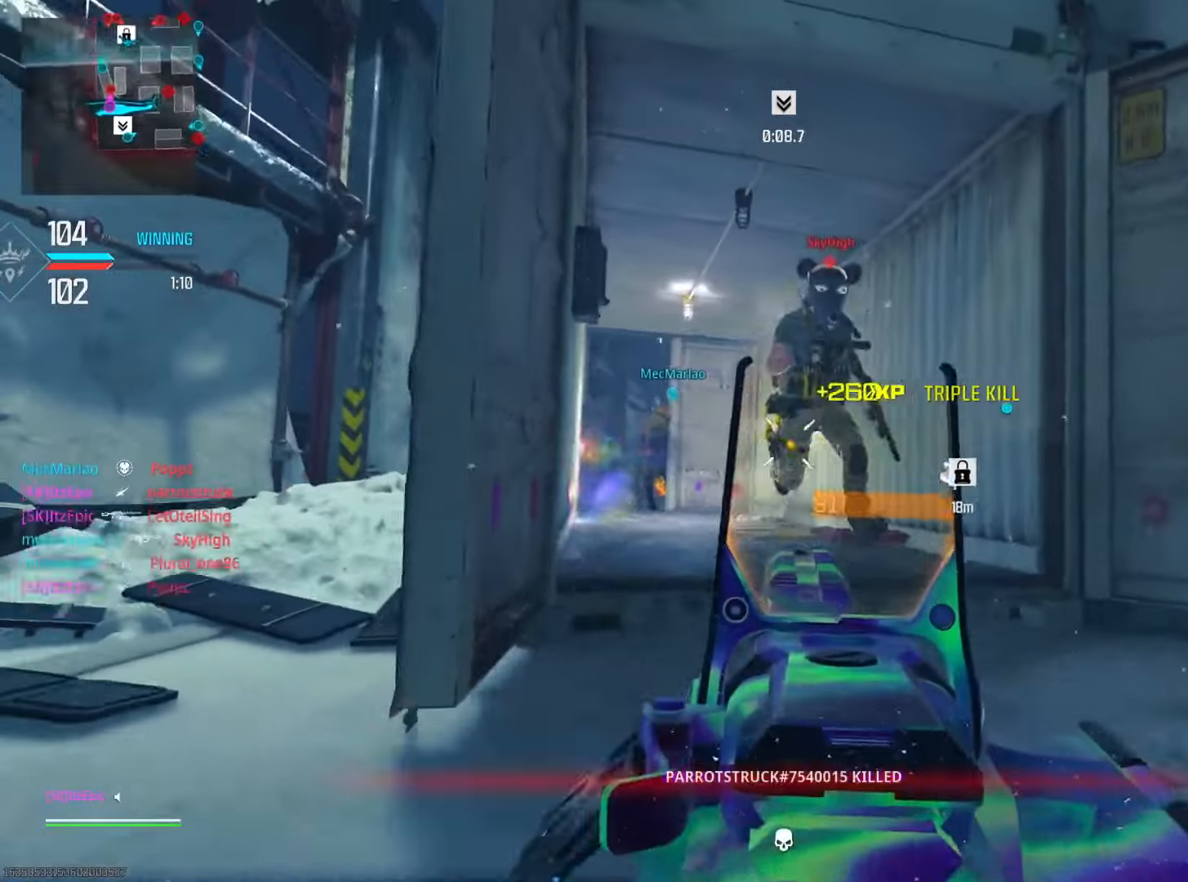
{"buttons": ["L2"], "left_stick": "down", "right_stick": "down-left", "events": [[50, "left_stick", "down"], [167, "left_stick", "down-left"], [167, "right_stick", "up"], [350, "left_stick", "down"], [350, "right_stick", "right"], [484, "right_stick", "down-left"]]}
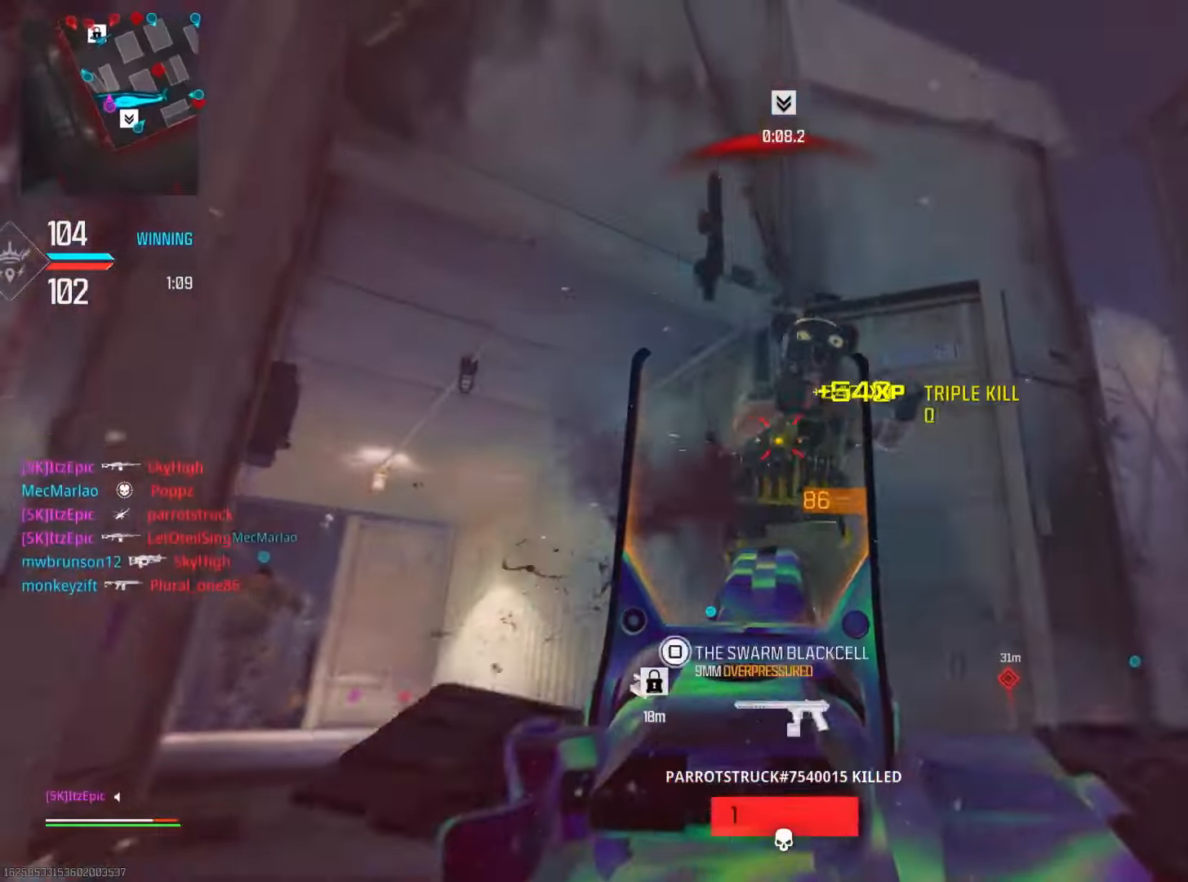
{"buttons": ["L2"], "left_stick": "left", "right_stick": "right", "events": [[100, "left_stick", "down-right"], [217, "left_stick", "right"], [333, "left_stick", "up"], [400, "left_stick", "left"], [467, "right_stick", "right"]]}
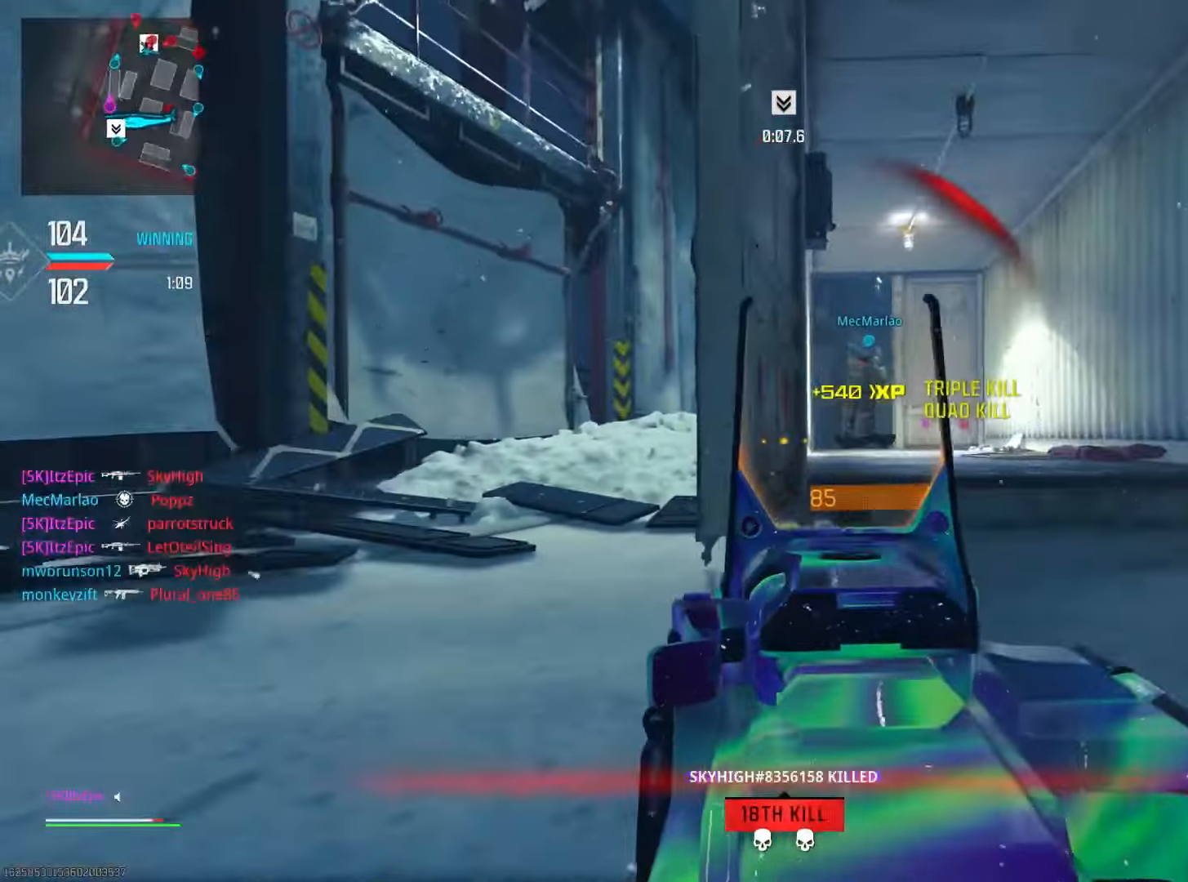
{"buttons": [], "left_stick": "up-left", "right_stick": "right", "events": [[183, "R3", "down"], [200, "right_stick", "down"], [217, "L2", "up"], [283, "left_stick", "up-left"], [317, "L3", "down"], [333, "R3", "up"], [350, "right_stick", "down-right"], [450, "L3", "up"], [450, "right_stick", "right"]]}
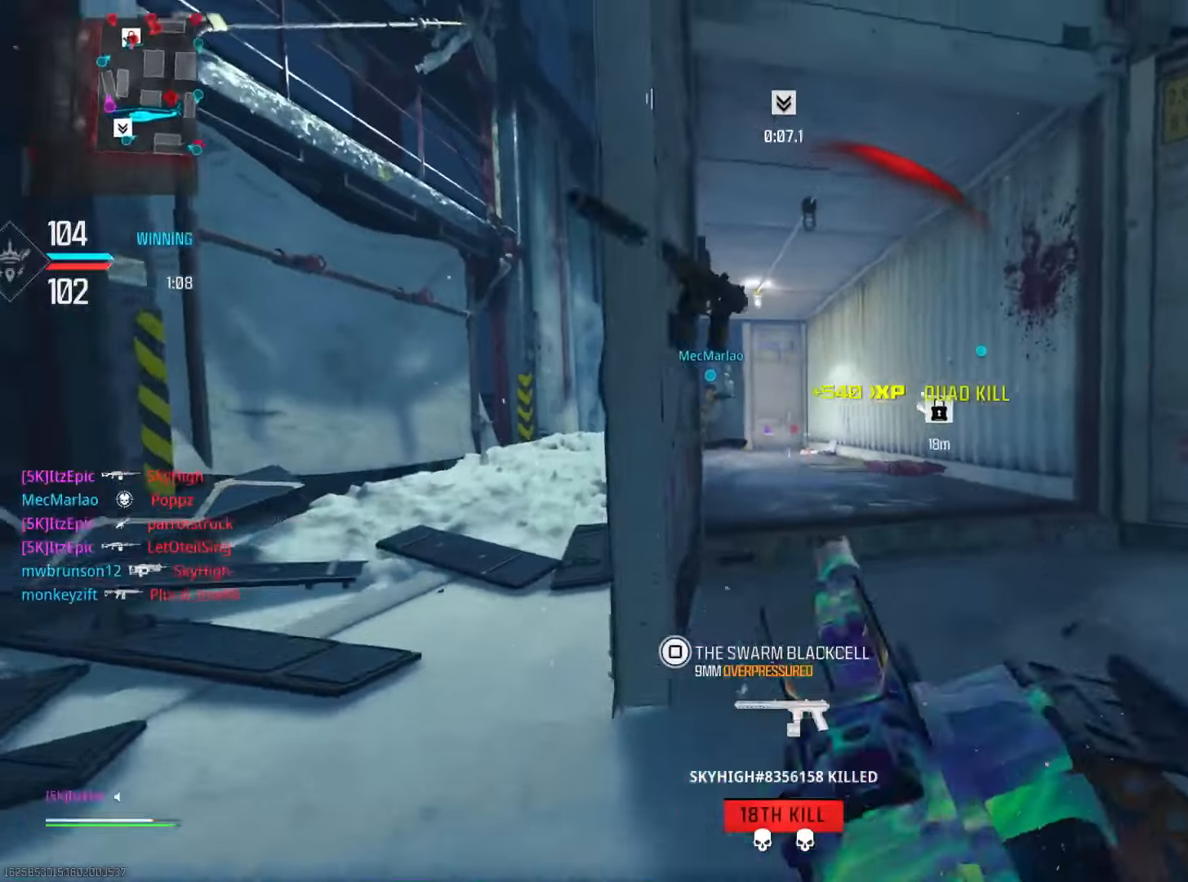
{"buttons": ["L2"], "left_stick": "down-right", "right_stick": "center", "events": [[34, "left_stick", "down-left"], [284, "left_stick", "down"], [317, "right_stick", "center"], [417, "L2", "down"], [501, "left_stick", "down-right"]]}
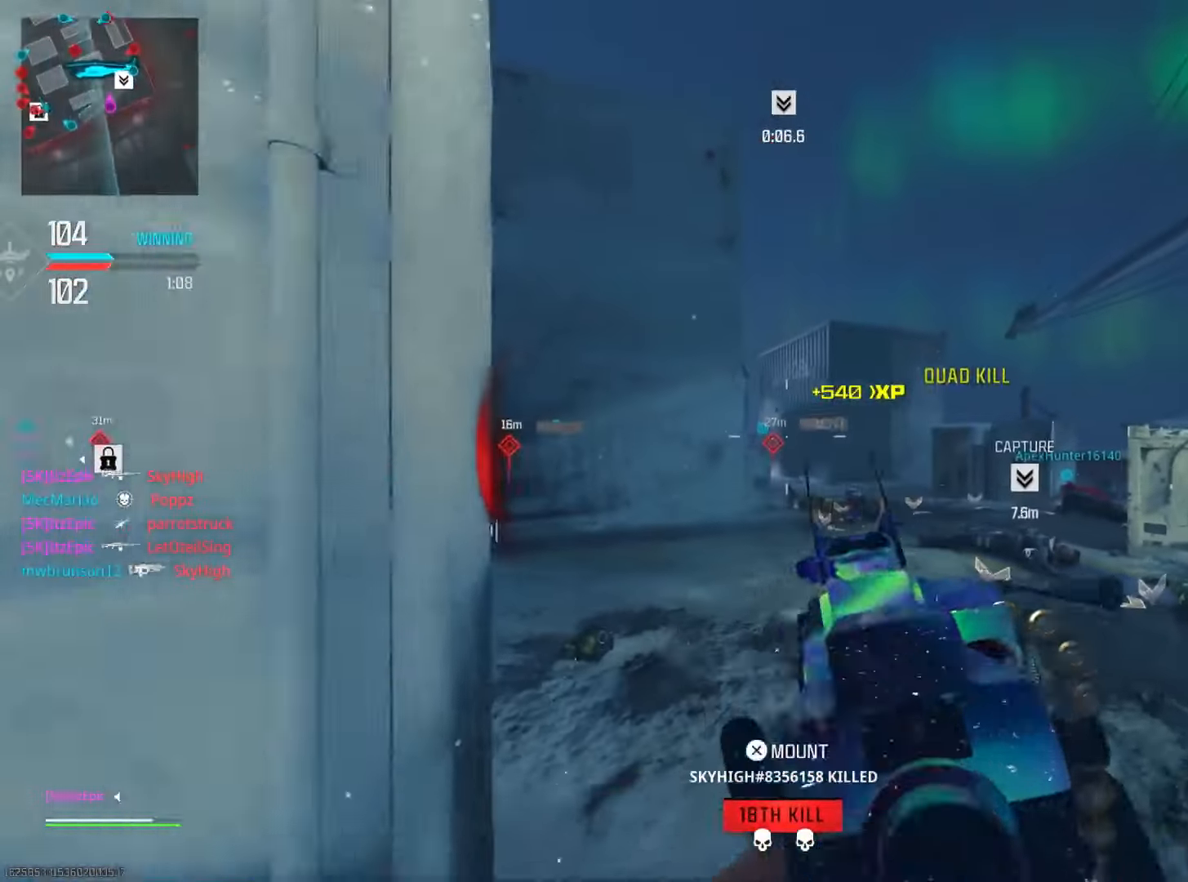
{"buttons": ["L2"], "left_stick": "left", "right_stick": "right", "events": [[83, "right_stick", "left"], [233, "left_stick", "right"], [300, "right_stick", "down-left"], [400, "right_stick", "center"], [450, "right_stick", "right"], [467, "left_stick", "left"]]}
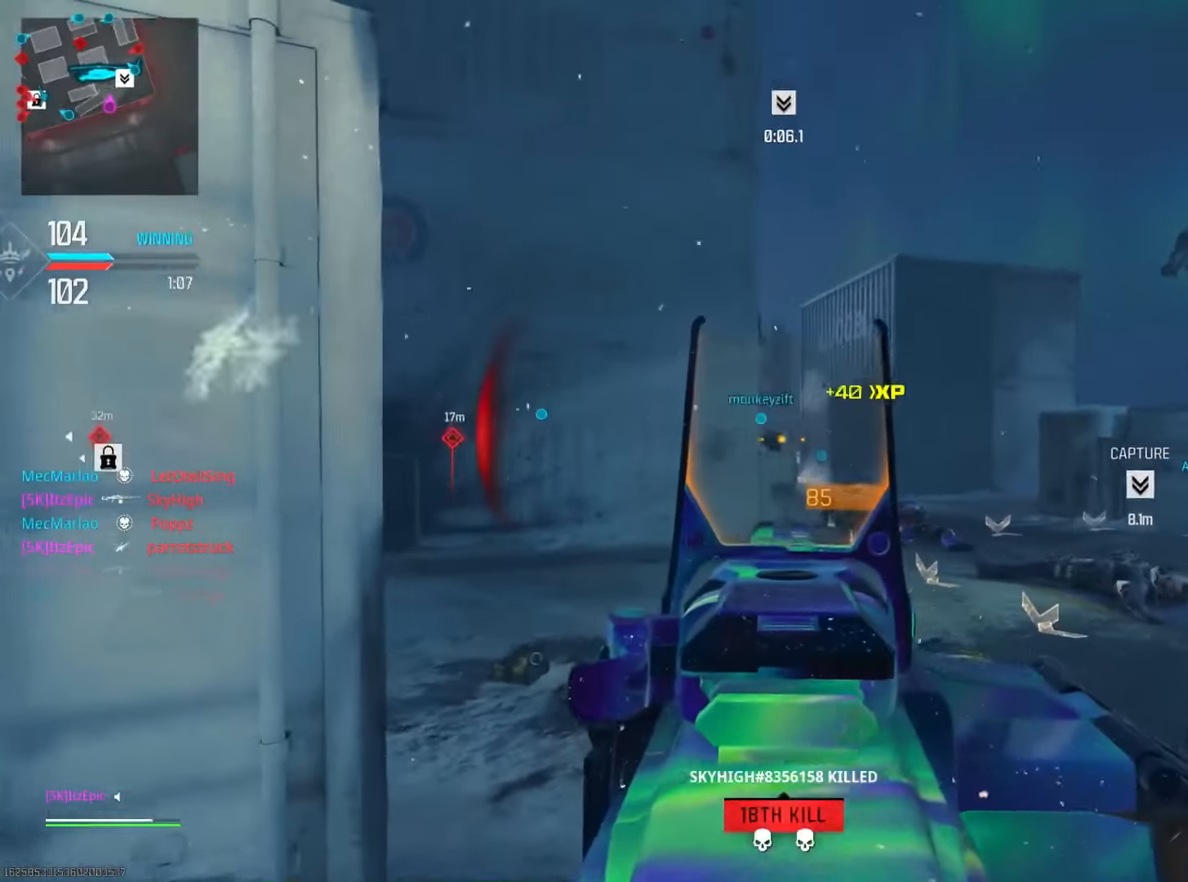
{"buttons": ["L2"], "left_stick": "left", "right_stick": "right", "events": [[100, "right_stick", "down-right"], [200, "right_stick", "right"], [401, "right_stick", "center"], [484, "right_stick", "right"]]}
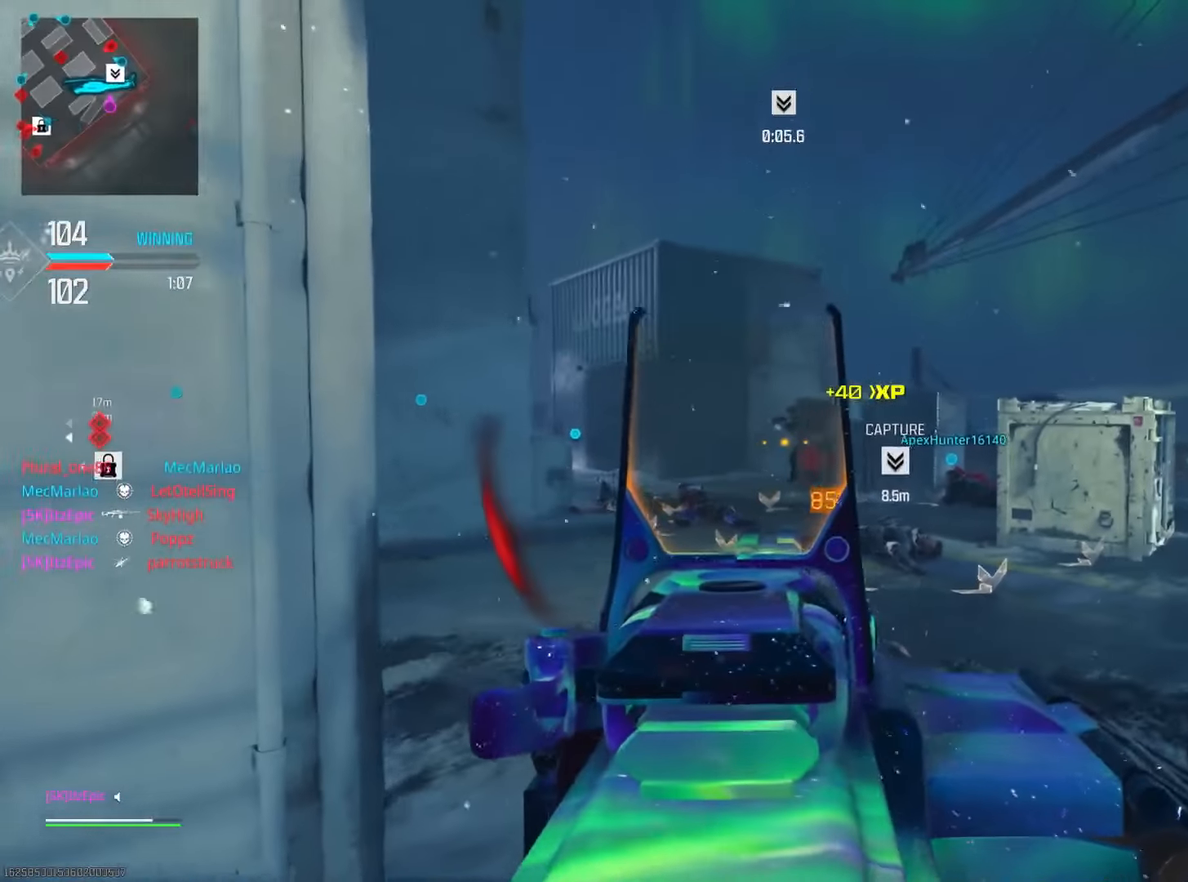
{"buttons": ["L2"], "left_stick": "down", "right_stick": "center", "events": [[217, "left_stick", "center"], [233, "right_stick", "down-right"], [300, "right_stick", "right"], [400, "left_stick", "down-left"], [483, "left_stick", "down"], [483, "right_stick", "center"]]}
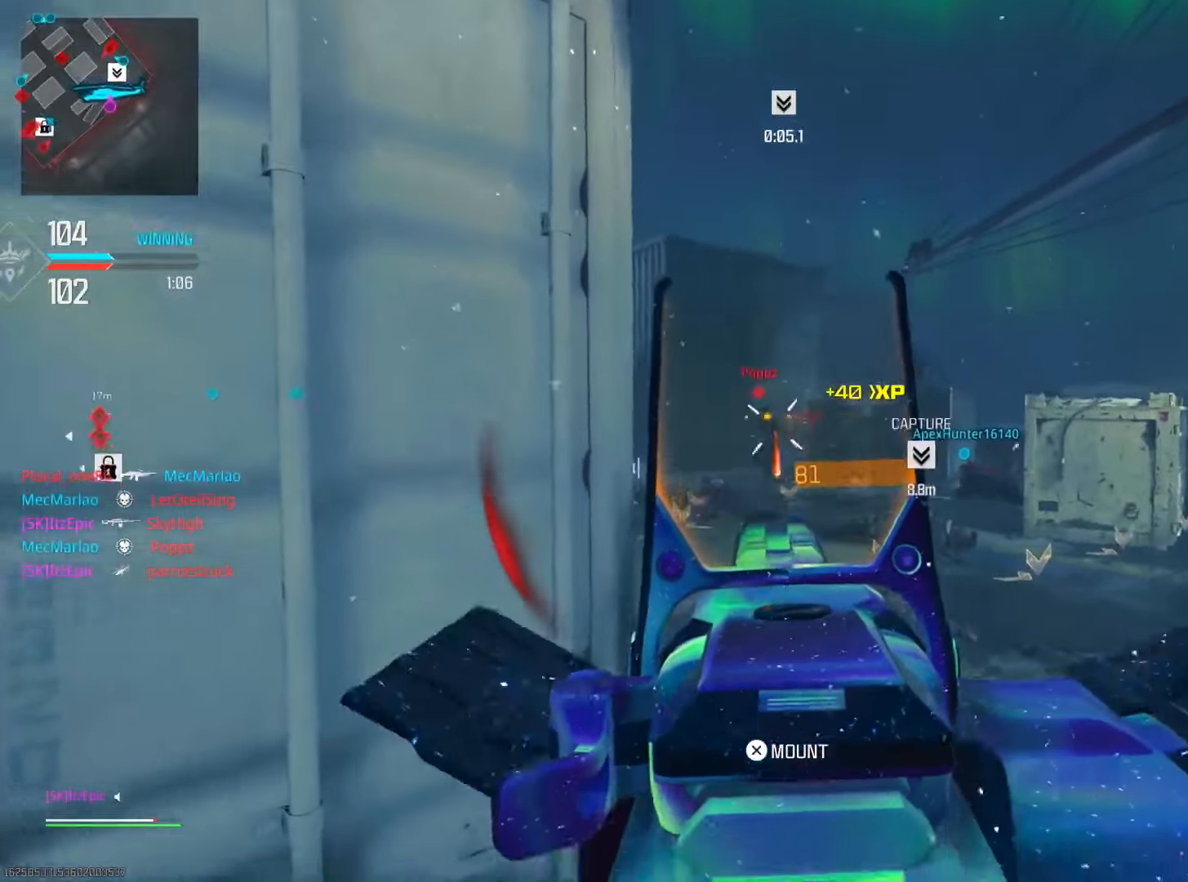
{"buttons": ["L2"], "left_stick": "down-right", "right_stick": "down-left", "events": [[134, "right_stick", "down-left"], [184, "left_stick", "down-left"], [451, "left_stick", "down-right"]]}
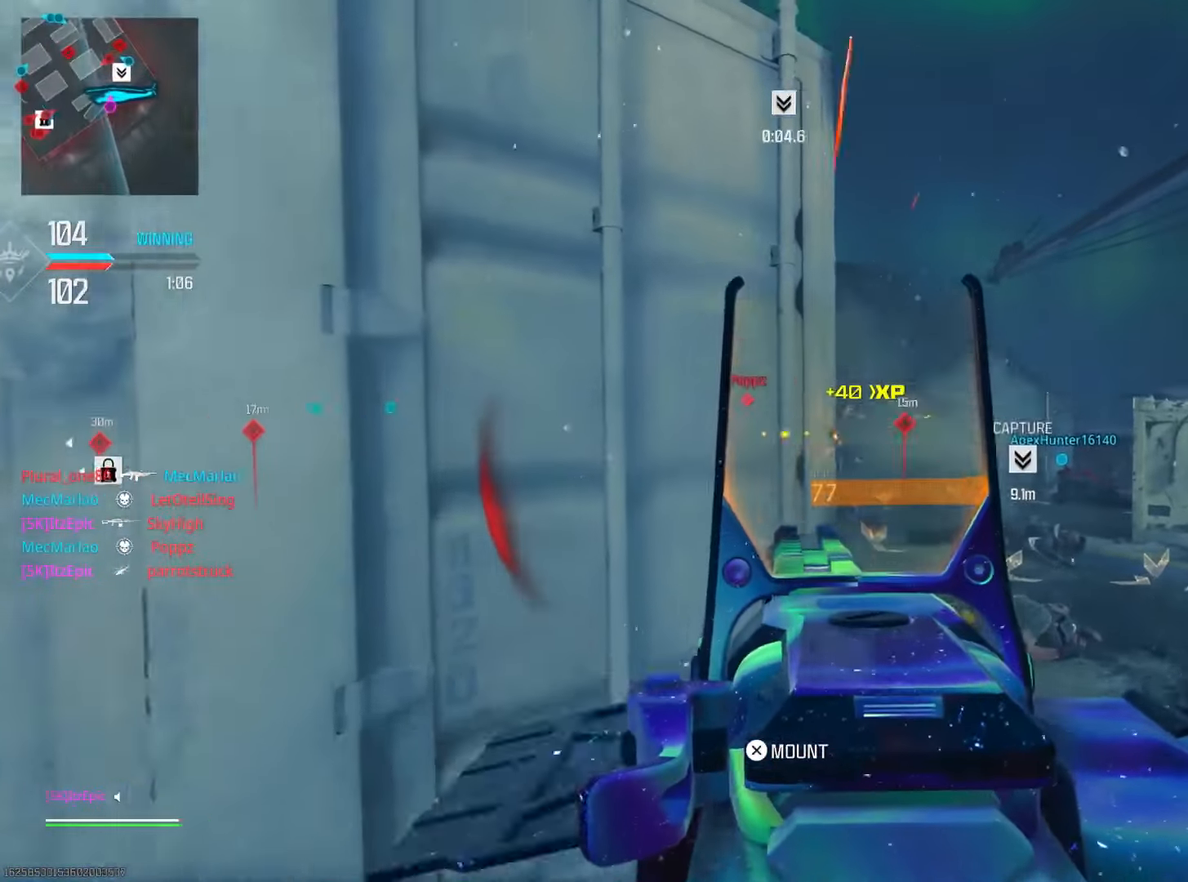
{"buttons": ["L2"], "left_stick": "right", "right_stick": "left", "events": [[83, "left_stick", "right"], [233, "right_stick", "left"]]}
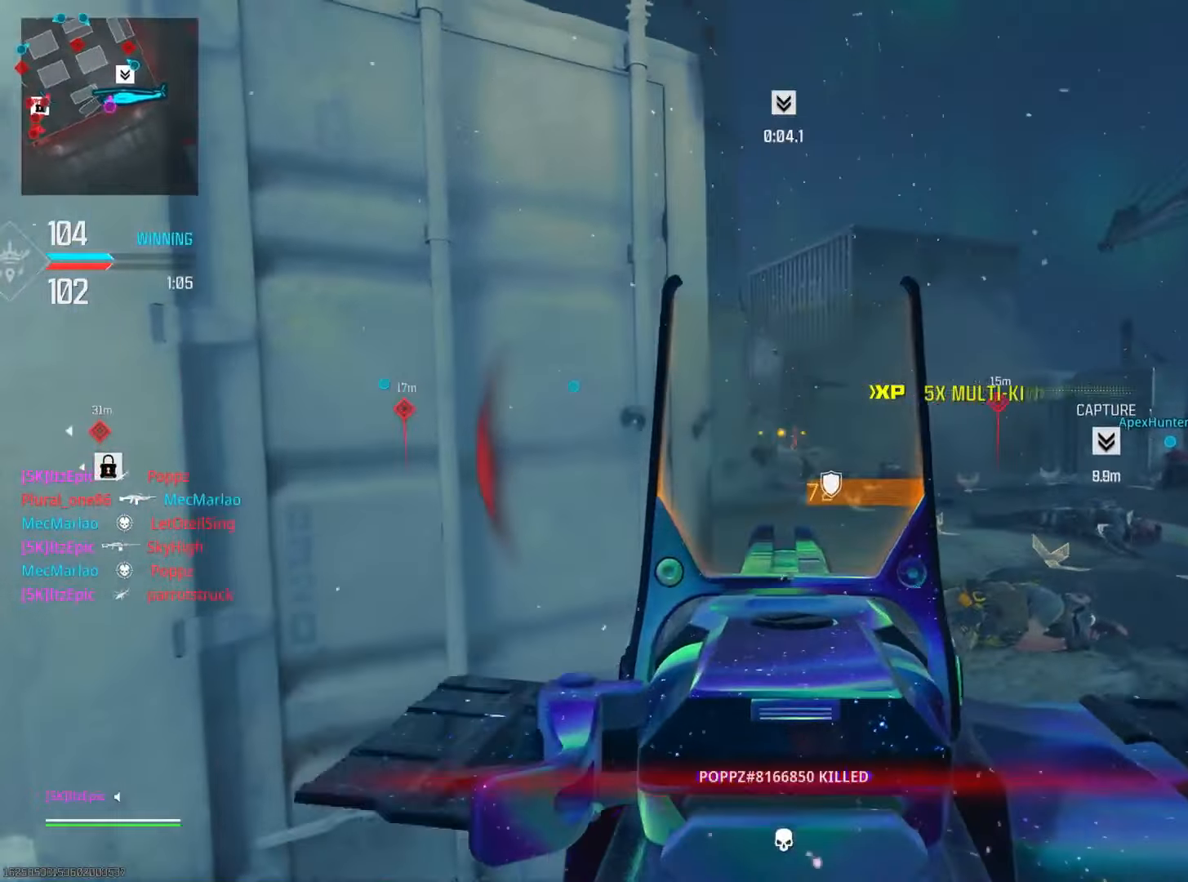
{"buttons": ["L2"], "left_stick": "right", "right_stick": "up", "events": [[200, "right_stick", "center"], [334, "right_stick", "up"]]}
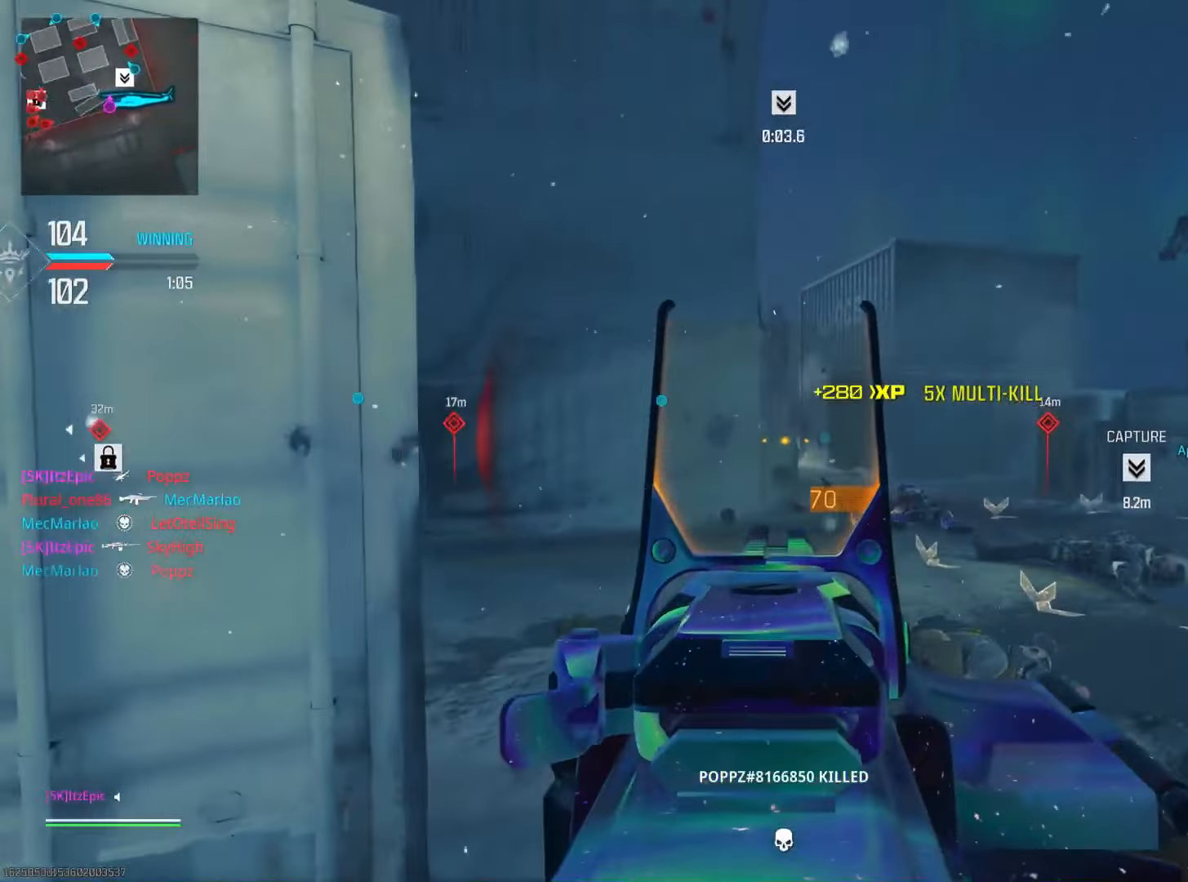
{"buttons": ["L2"], "left_stick": "right", "right_stick": "center", "events": [[33, "right_stick", "center"], [166, "right_stick", "left"], [367, "right_stick", "center"]]}
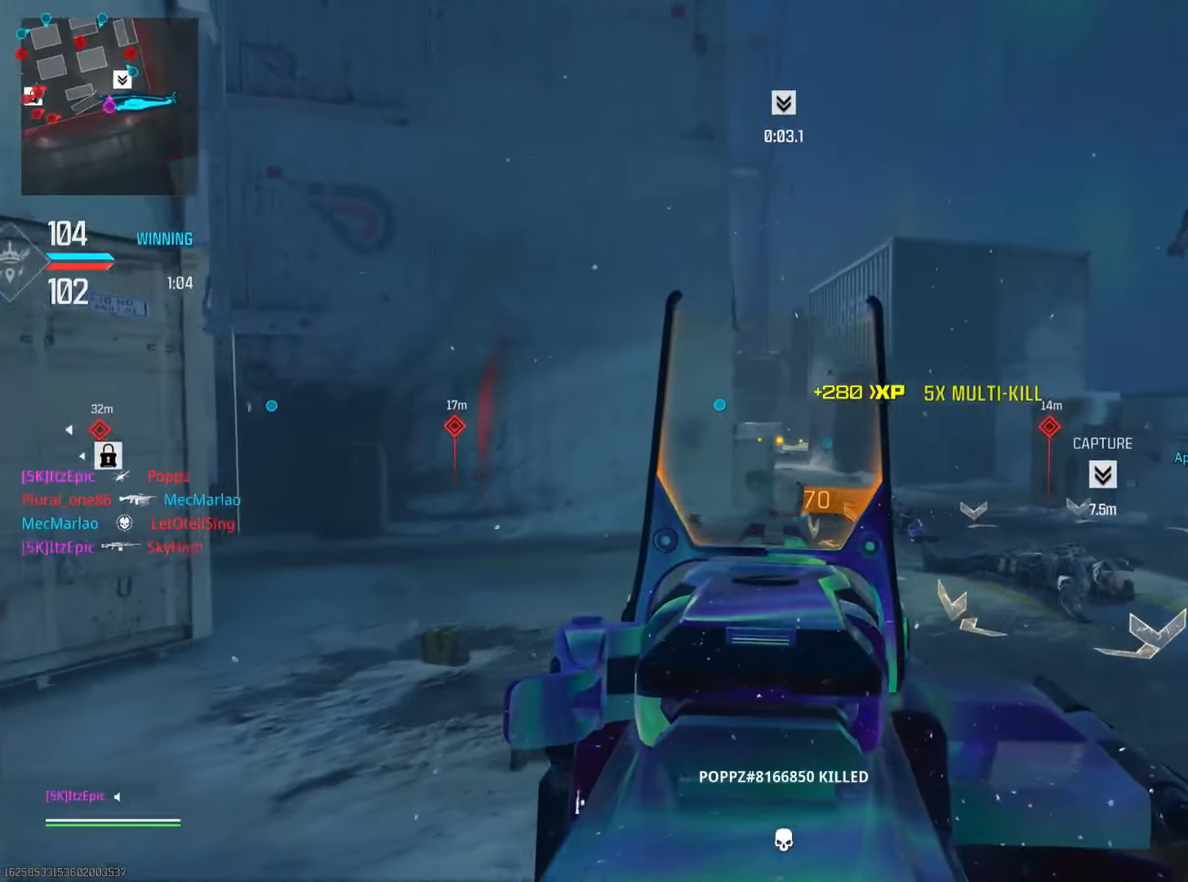
{"buttons": ["L2"], "left_stick": "left", "right_stick": "center", "events": [[117, "left_stick", "left"]]}
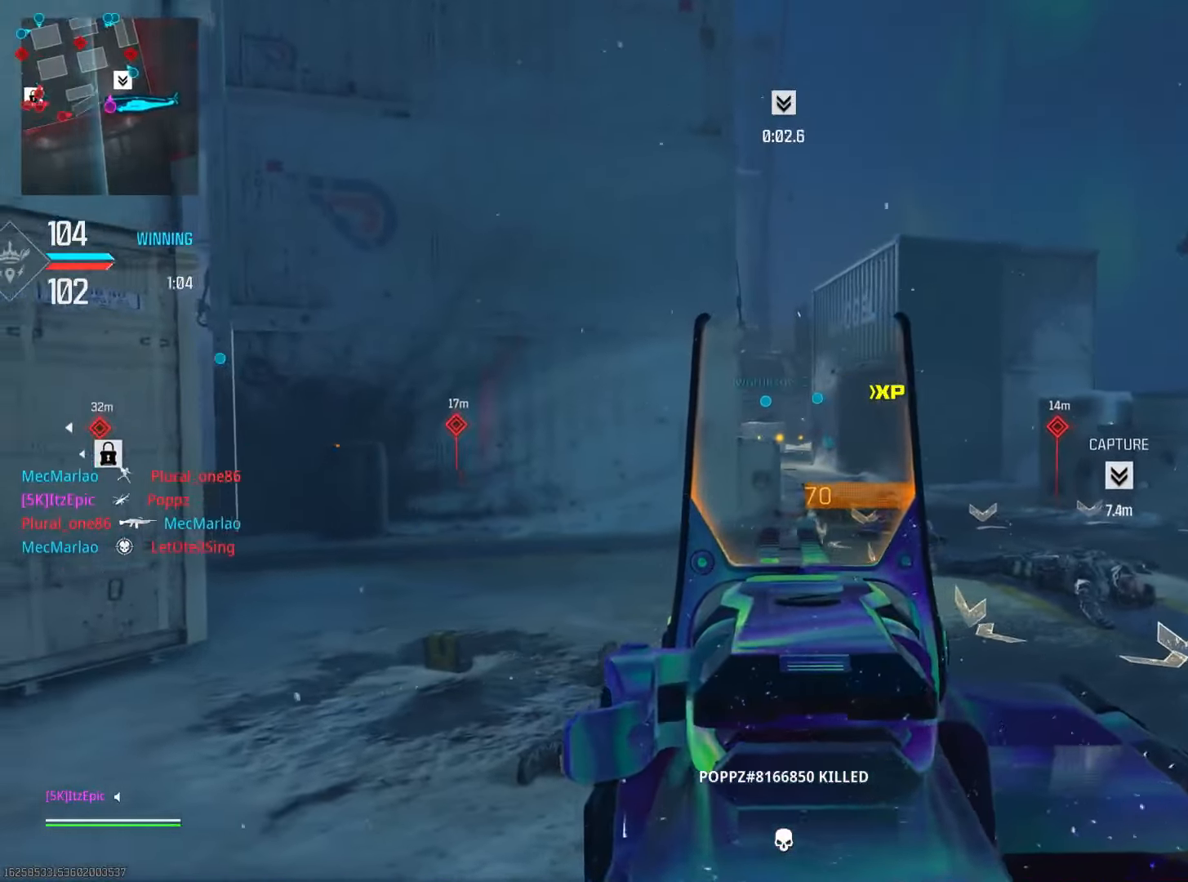
{"buttons": ["L2"], "left_stick": "right", "right_stick": "left", "events": [[133, "L2", "up"], [133, "right_stick", "left"], [200, "left_stick", "right"], [250, "left_stick", "up-right"], [383, "L2", "down"], [500, "left_stick", "right"]]}
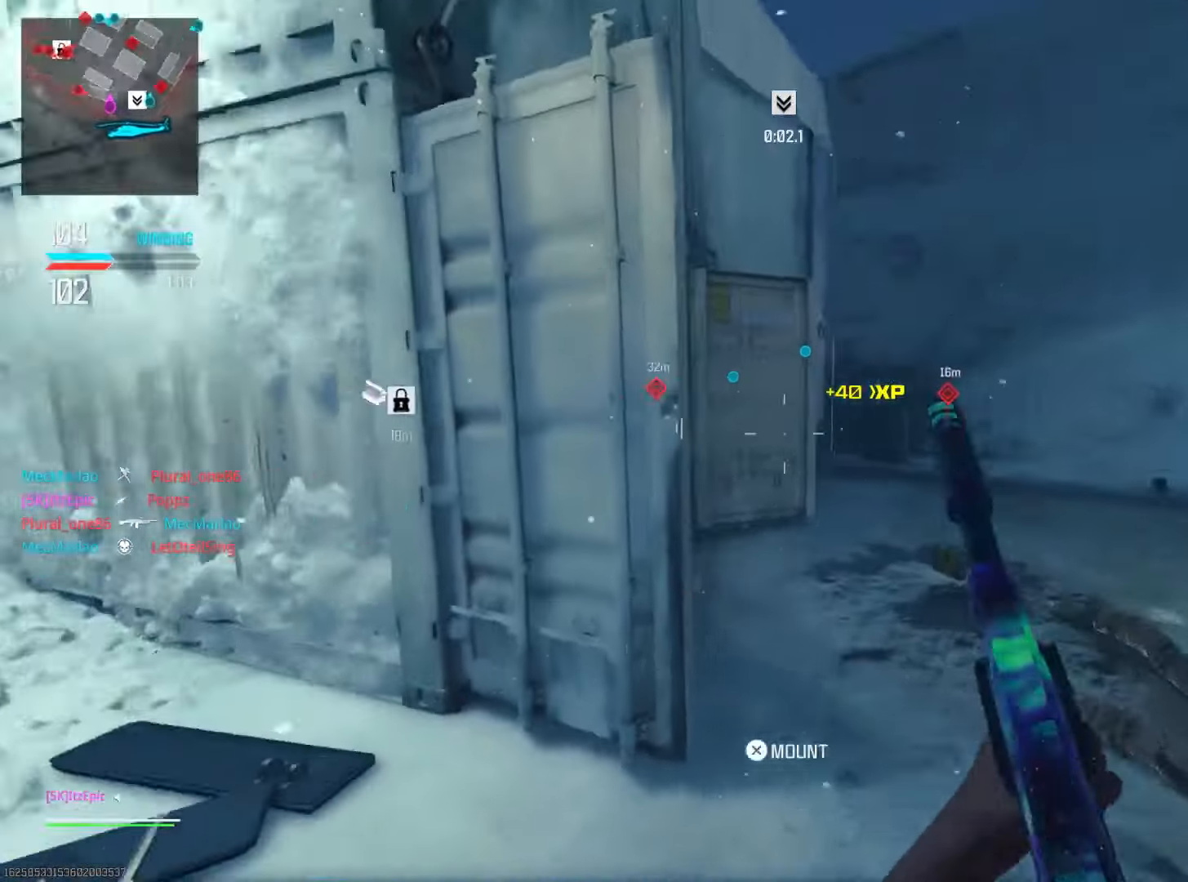
{"buttons": ["L2"], "left_stick": "down-right", "right_stick": "up-left", "events": [[67, "CIRCLE", "down"], [234, "right_stick", "up"], [334, "left_stick", "down-right"], [351, "right_stick", "center"], [418, "right_stick", "up-left"], [501, "CIRCLE", "up"]]}
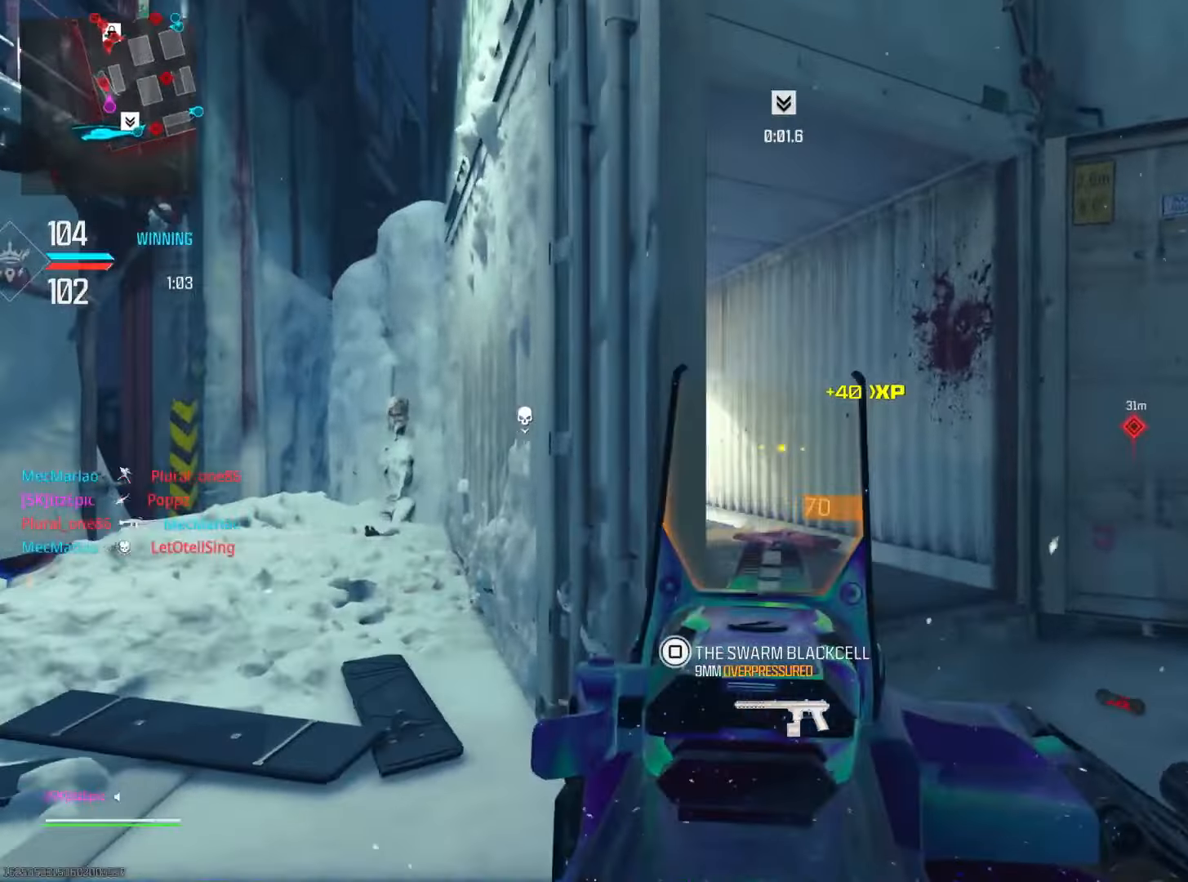
{"buttons": ["L2"], "left_stick": "down-right", "right_stick": "up", "events": [[250, "right_stick", "left"], [417, "right_stick", "up"]]}
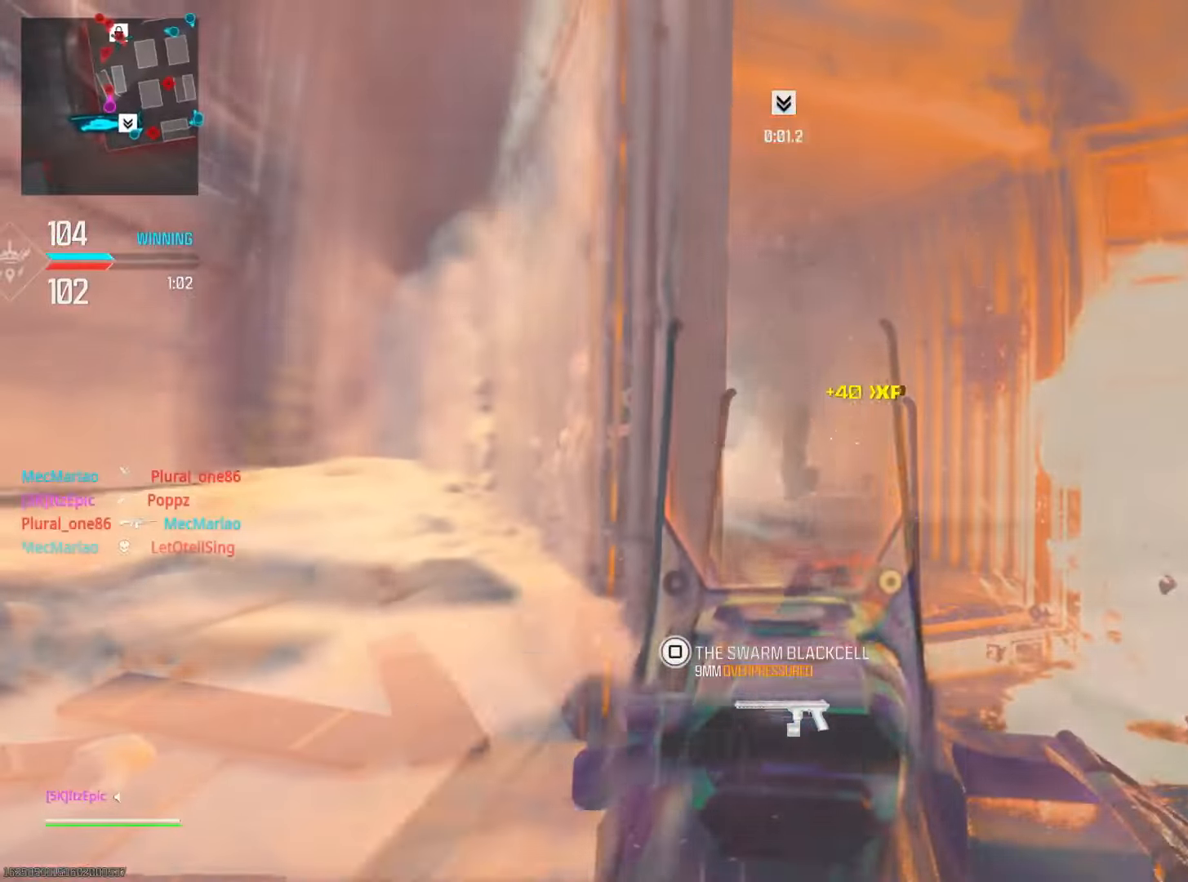
{"buttons": ["L2"], "left_stick": "down-right", "right_stick": "center", "events": [[367, "right_stick", "right"], [450, "right_stick", "center"]]}
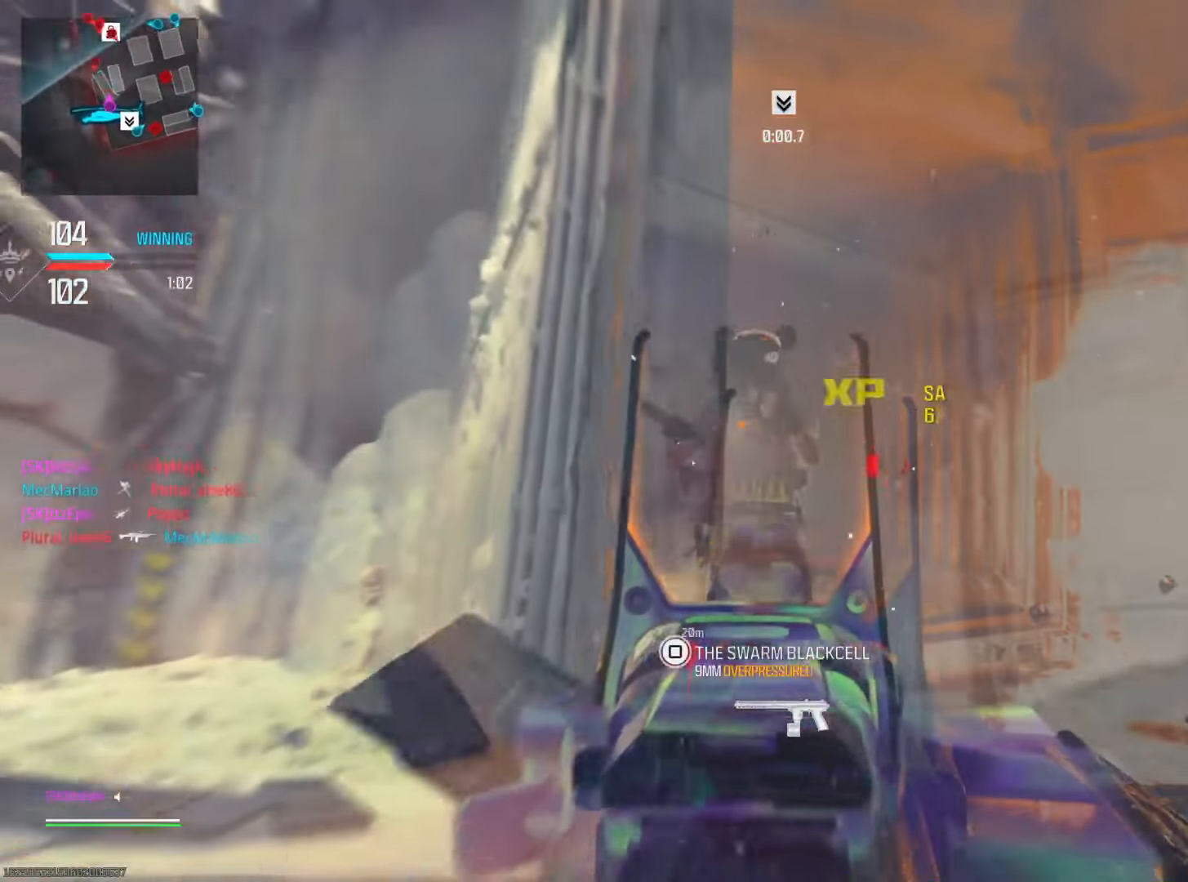
{"buttons": ["L3"], "left_stick": "up-left", "right_stick": "center", "events": [[51, "right_stick", "down-left"], [101, "left_stick", "left"], [117, "L2", "up"], [217, "R3", "down"], [317, "left_stick", "up-left"], [334, "R3", "up"], [367, "L3", "down"], [501, "right_stick", "center"]]}